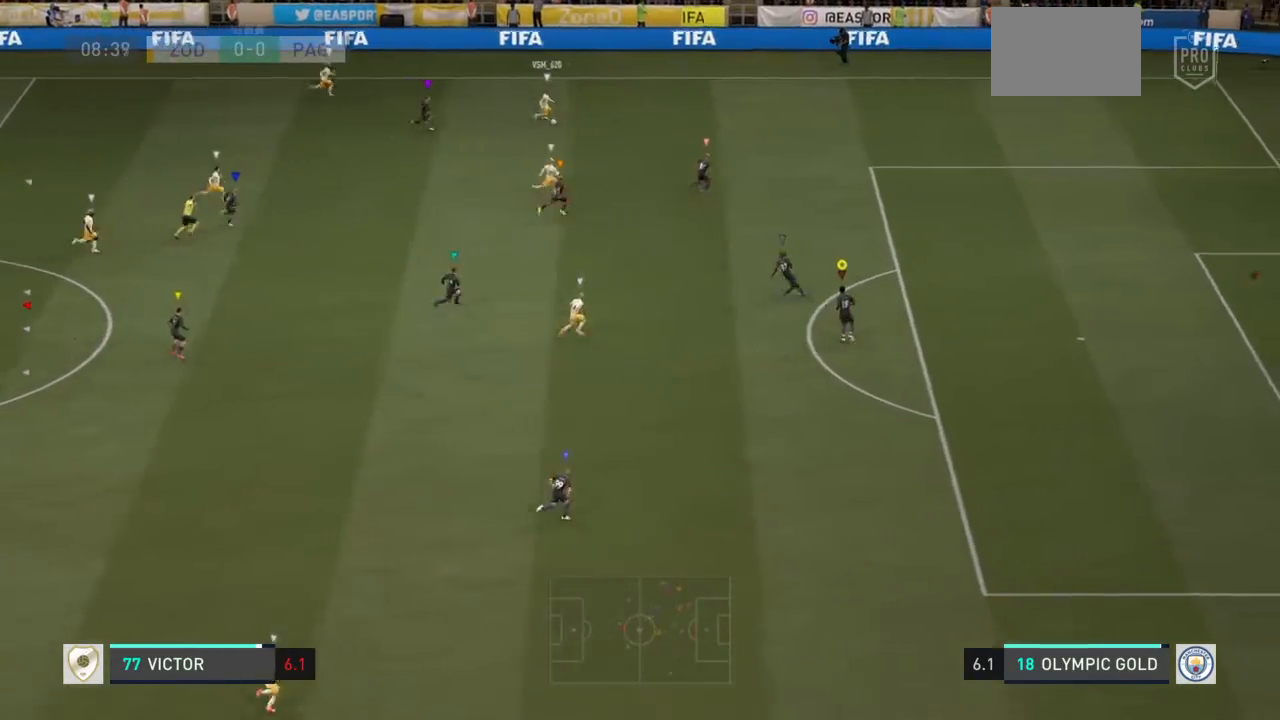
Gameplay with a controller (PlayStation layout); each line is a JSON object with the inputs held at the frame after it. "events" lists button and stick changes between this image and that frame as [ms after this image, input, new state], when the widget could be followed in between. Not read: L2 L3 R3.
{"buttons": [], "left_stick": "up-right", "right_stick": "center", "events": []}
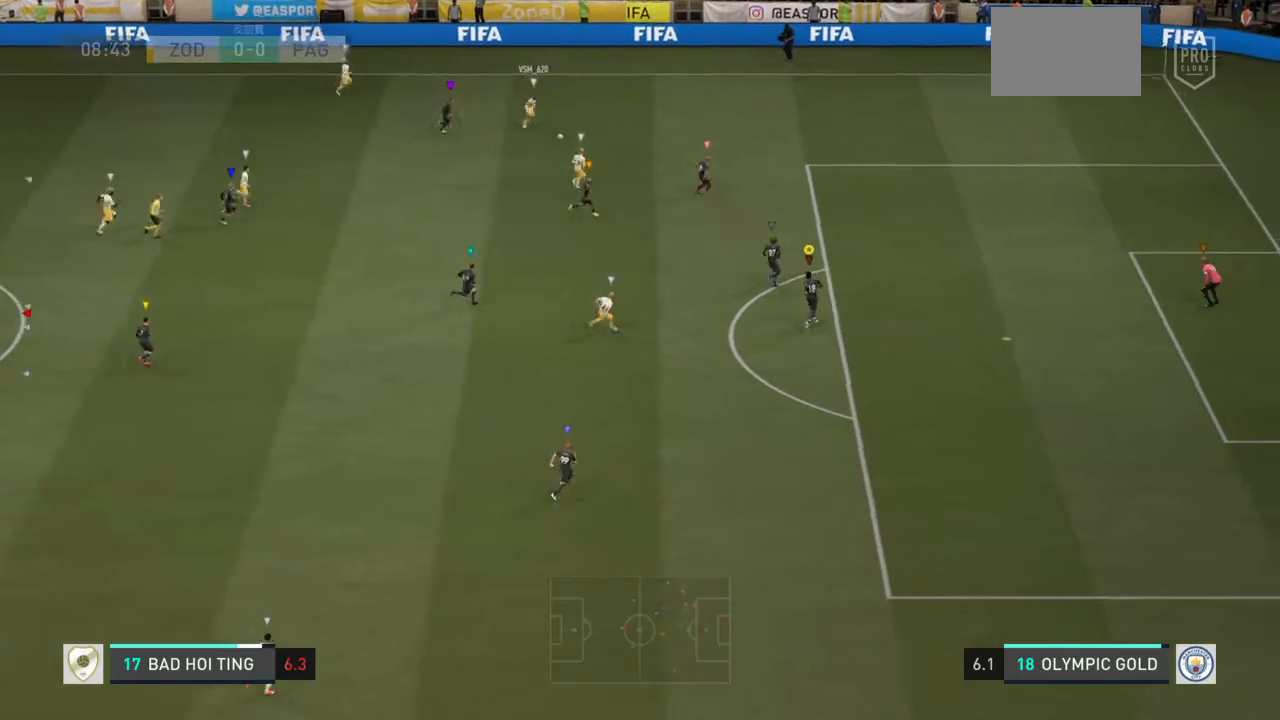
{"buttons": [], "left_stick": "up-right", "right_stick": "center", "events": [[100, "left_stick", "up-left"], [333, "left_stick", "up-right"]]}
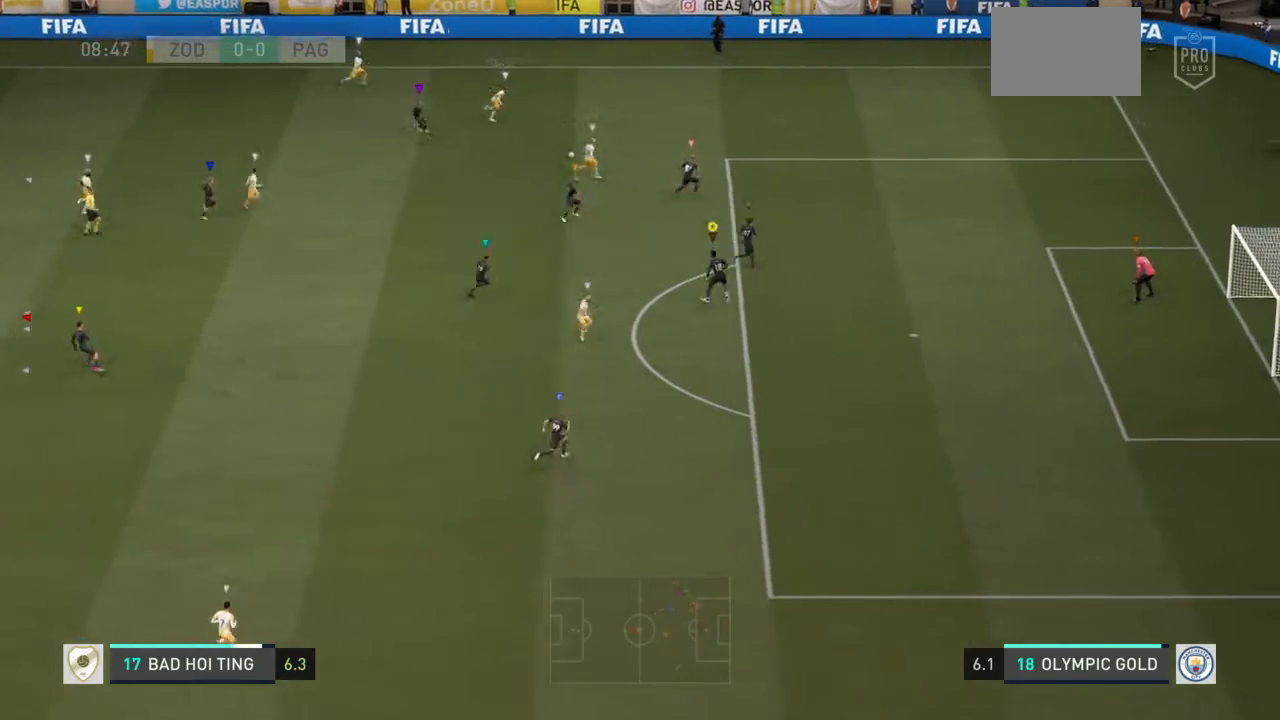
{"buttons": [], "left_stick": "down-right", "right_stick": "center"}
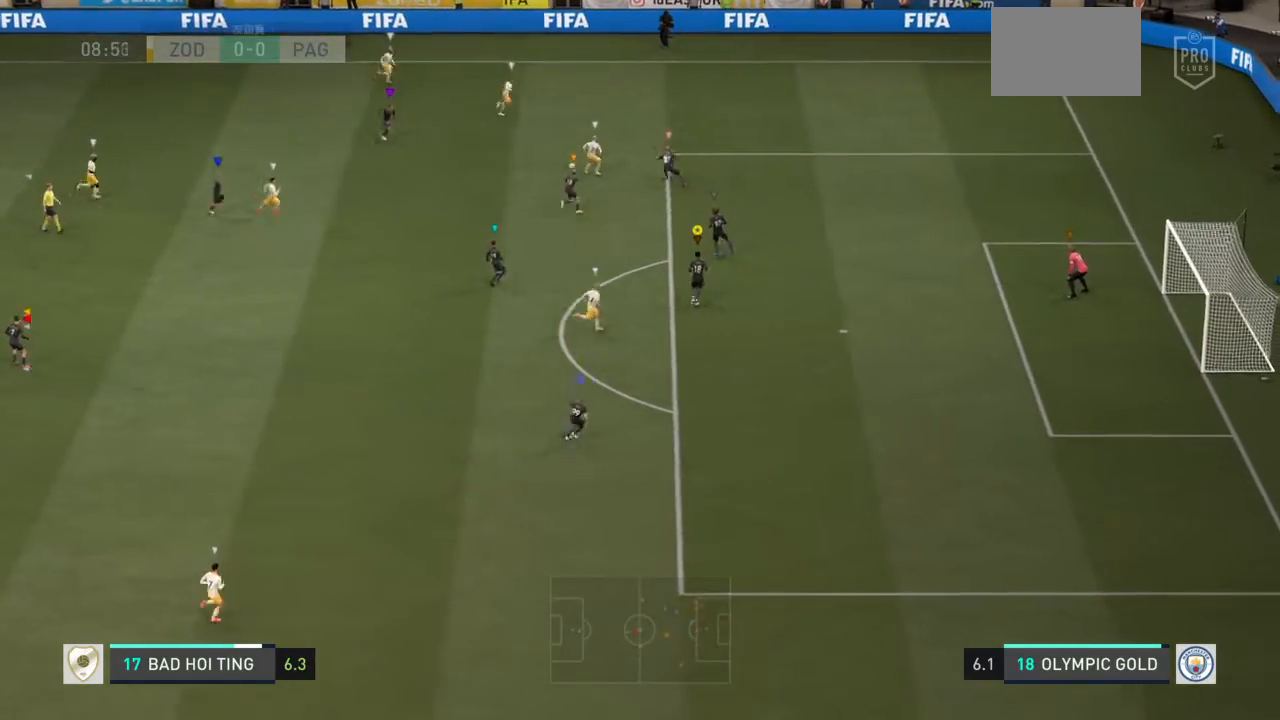
{"buttons": [], "left_stick": "up-right", "right_stick": "center", "events": [[100, "R2", "down"], [267, "R2", "up"], [300, "left_stick", "center"], [434, "left_stick", "up-right"]]}
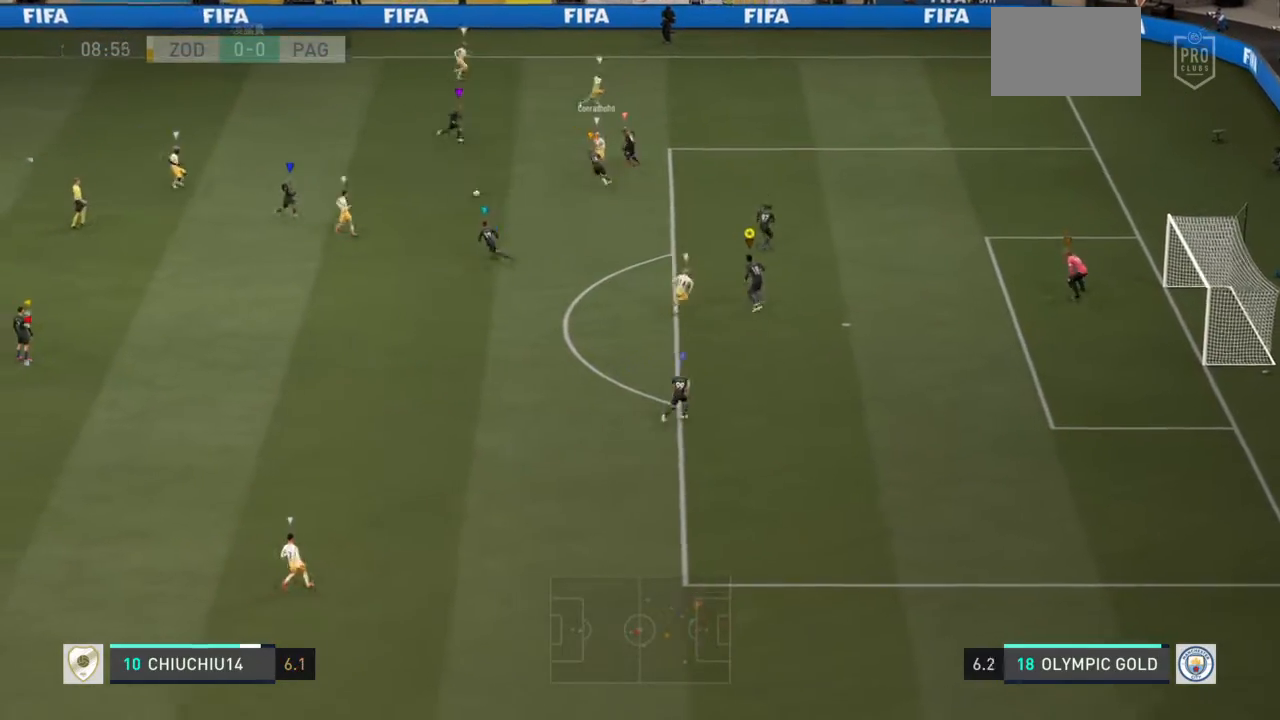
{"buttons": [], "left_stick": "left", "right_stick": "center", "events": [[67, "left_stick", "up-left"], [167, "left_stick", "left"]]}